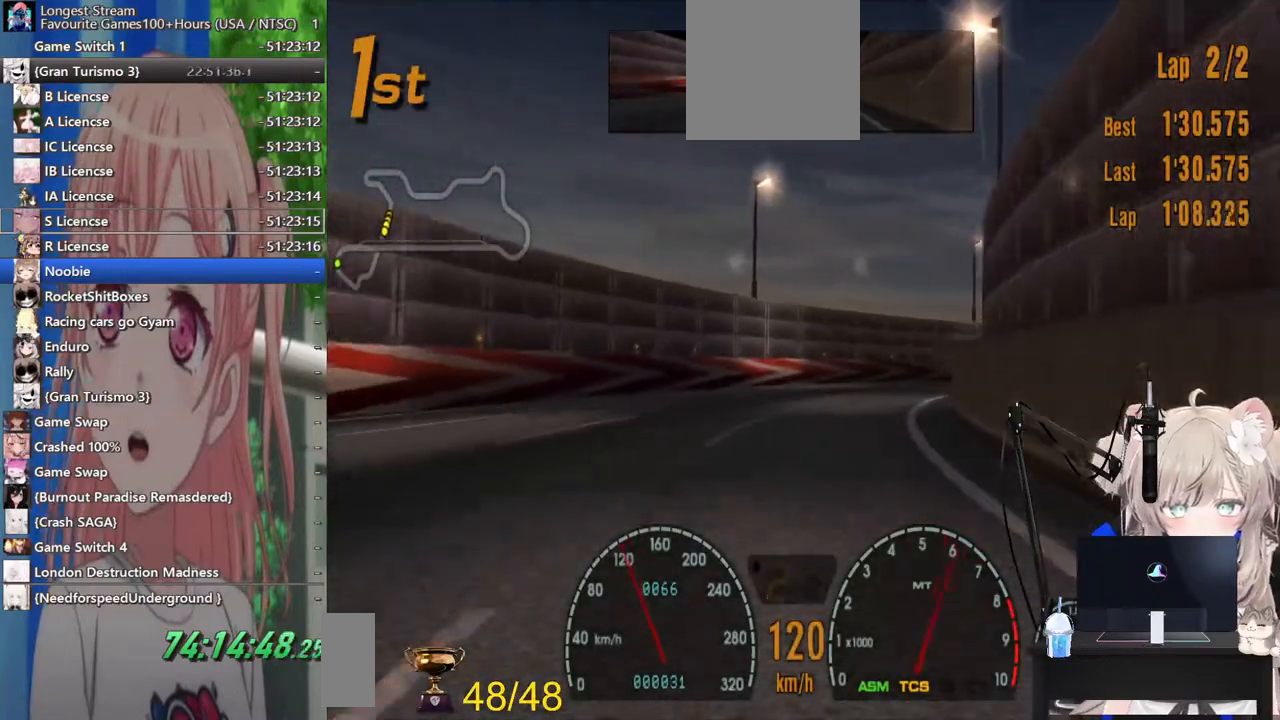
Gameplay with a controller (PlayStation layout); each line is a JSON object with the inputs held at the frame after it (dt_ms = milliseconds from this image to that frame). "events" lists button and stick changes between this image and that frame as [ms after this image, input, new state], when the widget could be followed in between. Not read: L1 R1.
{"dt_ms": 500, "buttons": [], "left_stick": "right", "right_stick": "center", "events": [[183, "R2", "down"], [500, "R2", "up"]]}
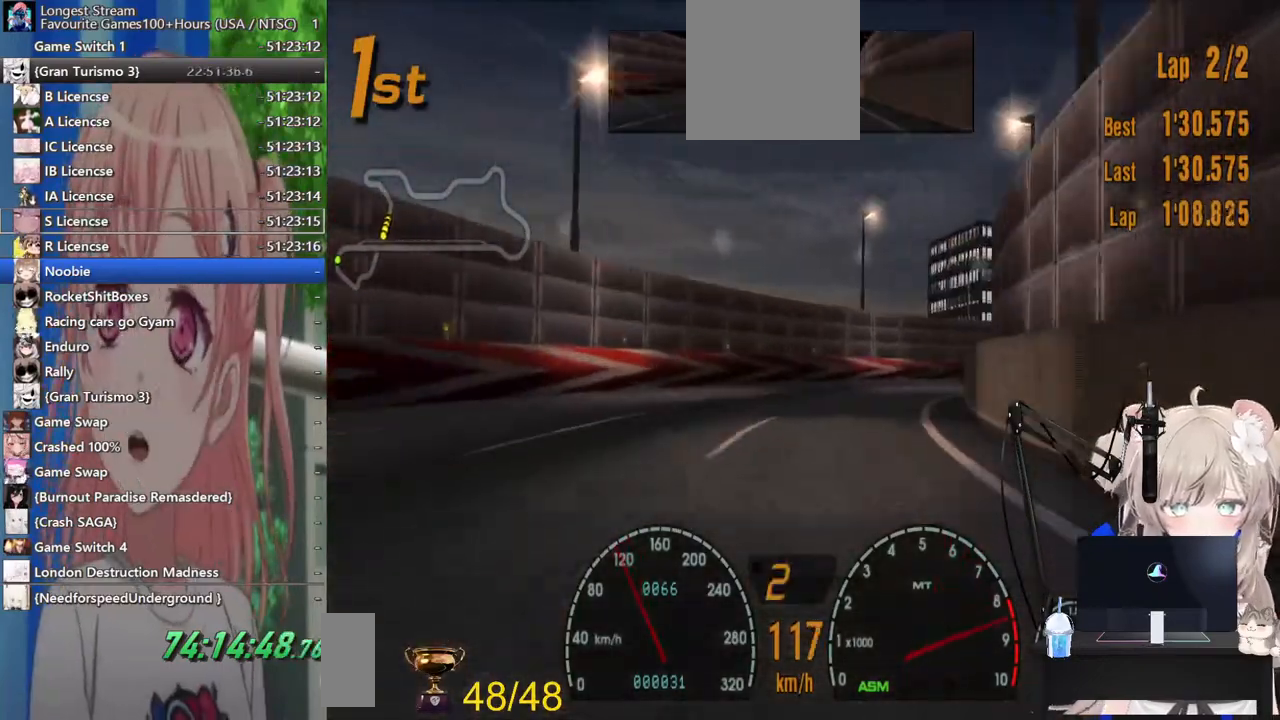
{"dt_ms": 500, "buttons": ["R2"], "left_stick": "right", "right_stick": "center", "events": [[233, "R2", "down"]]}
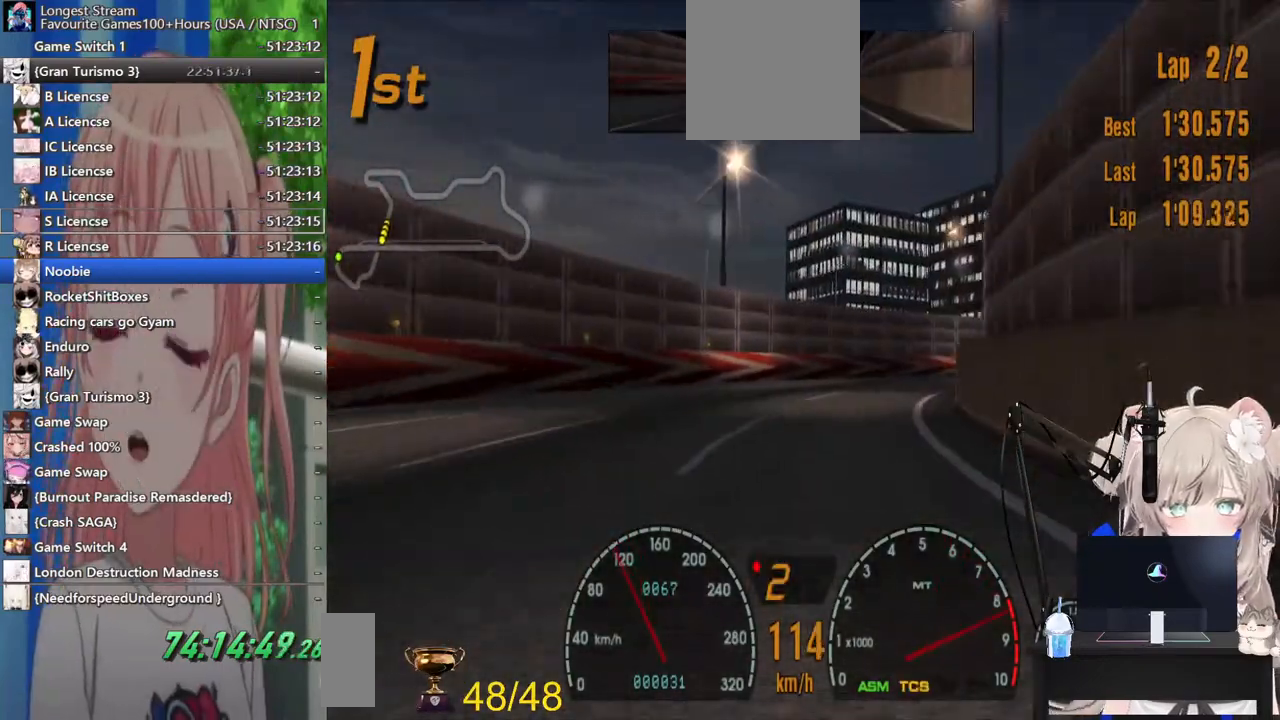
{"dt_ms": 500, "buttons": ["R2"], "left_stick": "right", "right_stick": "center", "events": [[117, "CROSS", "down"], [267, "CROSS", "up"]]}
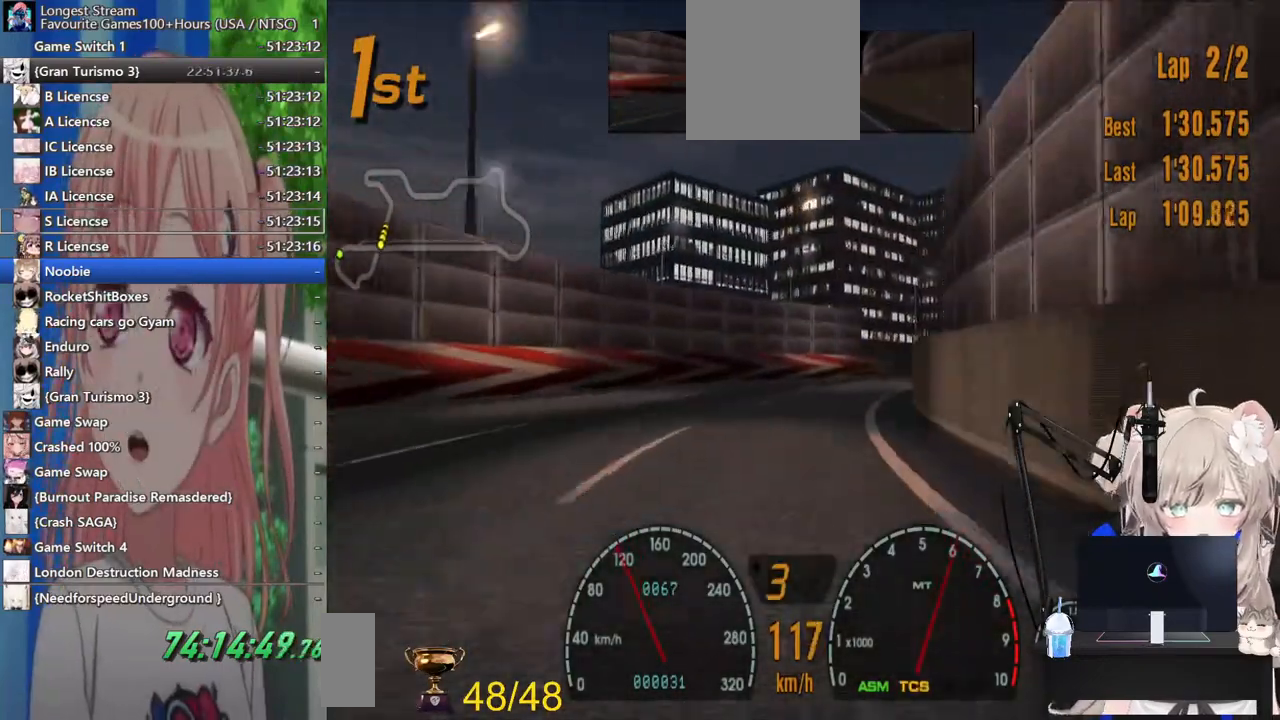
{"dt_ms": 500, "buttons": ["R2"], "left_stick": "right", "right_stick": "center", "events": []}
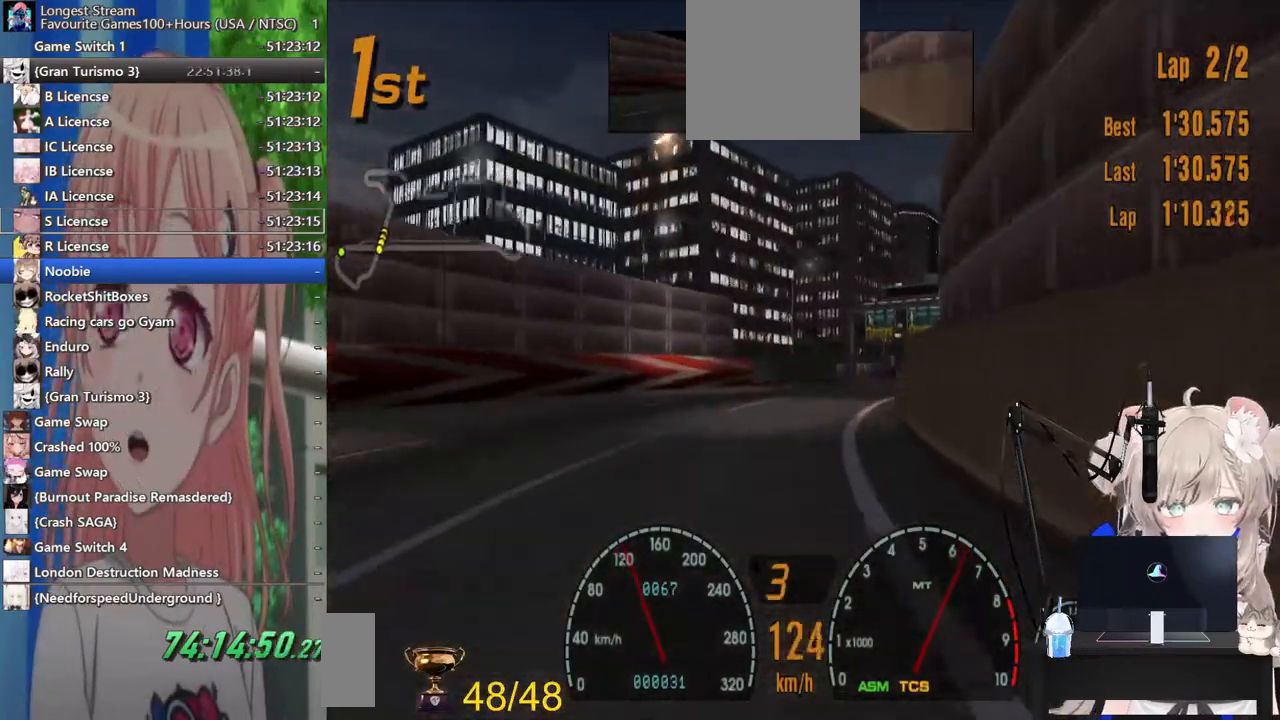
{"dt_ms": 500, "buttons": ["R2"], "left_stick": "right", "right_stick": "center", "events": [[233, "left_stick", "down-right"], [400, "left_stick", "right"]]}
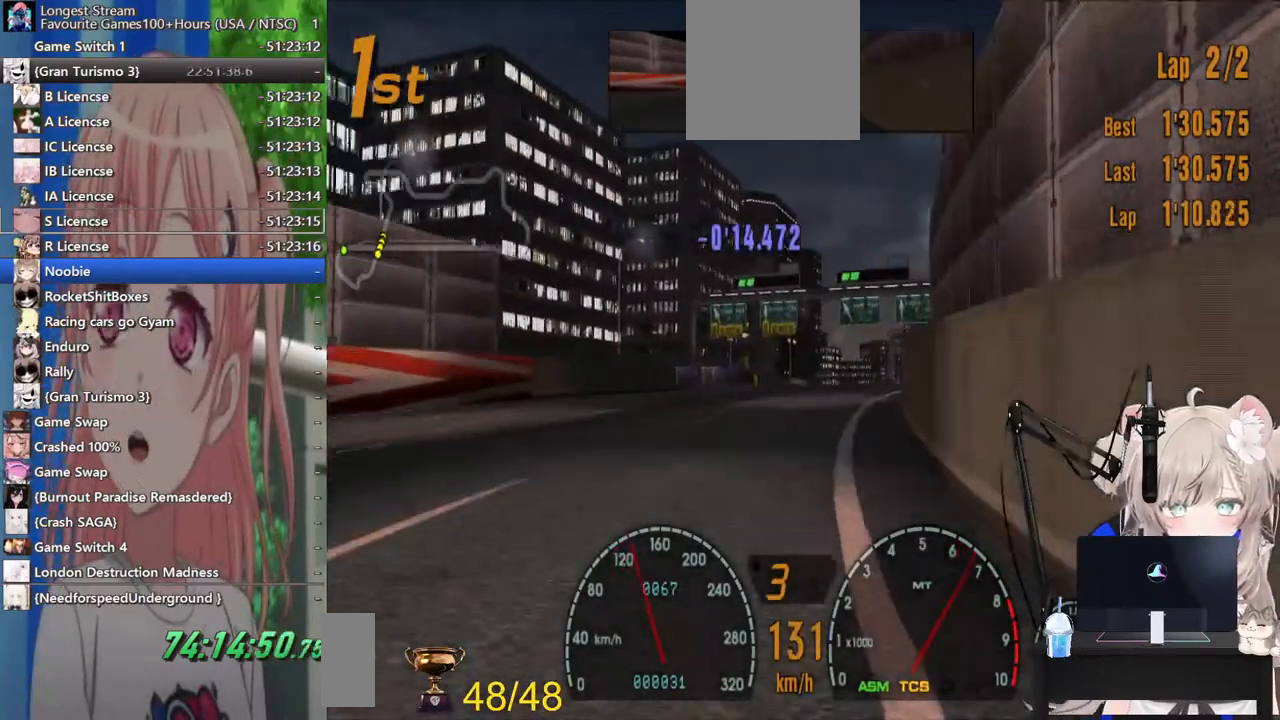
{"dt_ms": 1000, "buttons": ["R2"], "left_stick": "center", "right_stick": "center"}
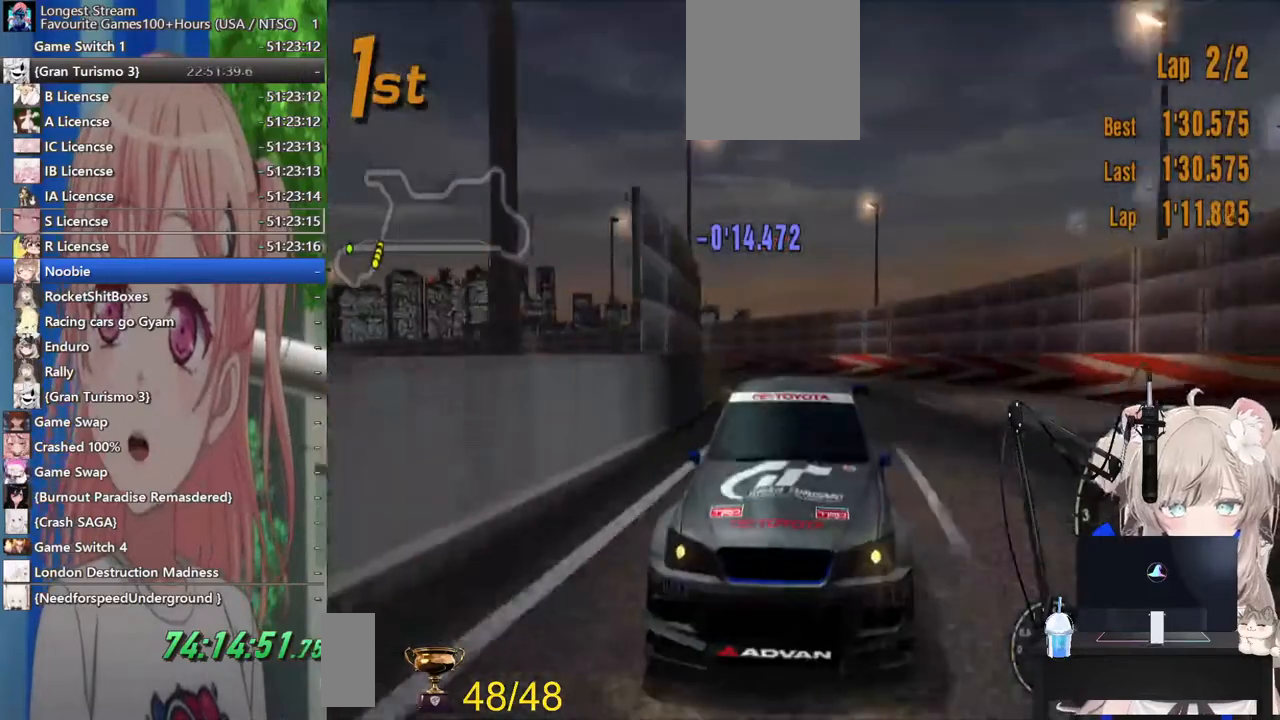
{"dt_ms": 500, "buttons": ["R2"], "left_stick": "center", "right_stick": "center", "events": []}
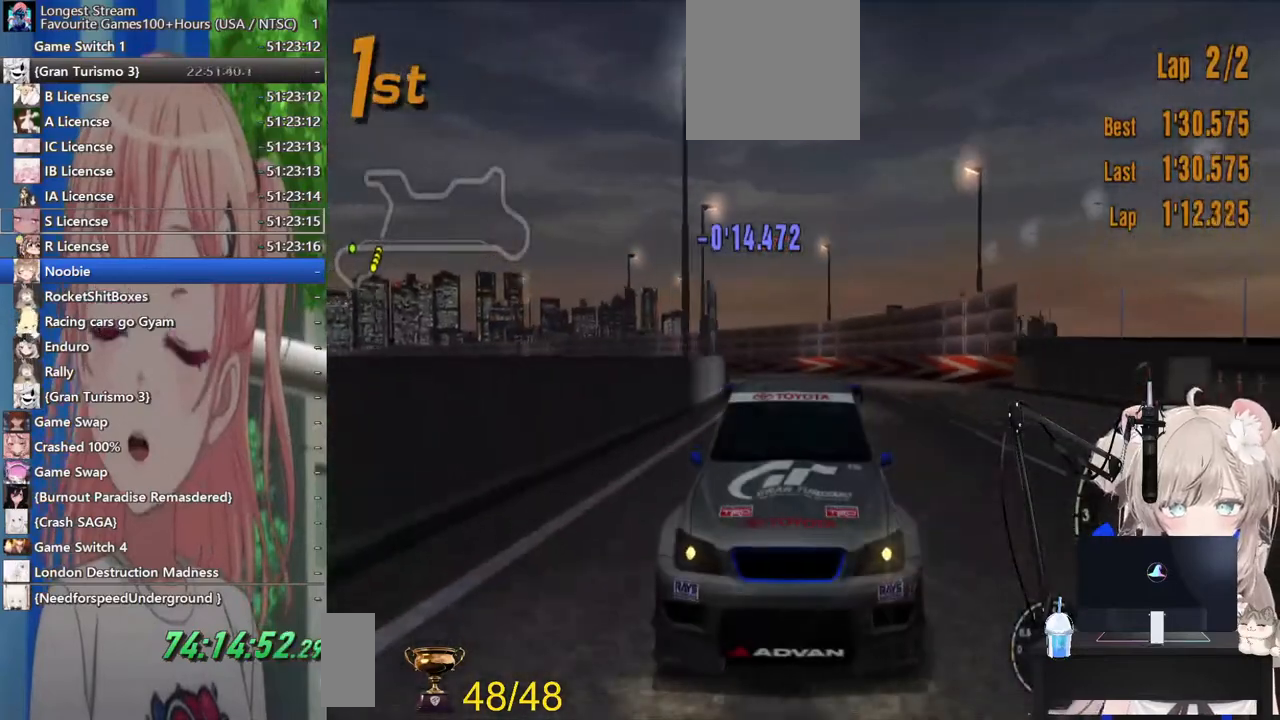
{"dt_ms": 500, "buttons": ["R2"], "left_stick": "center", "right_stick": "center", "events": []}
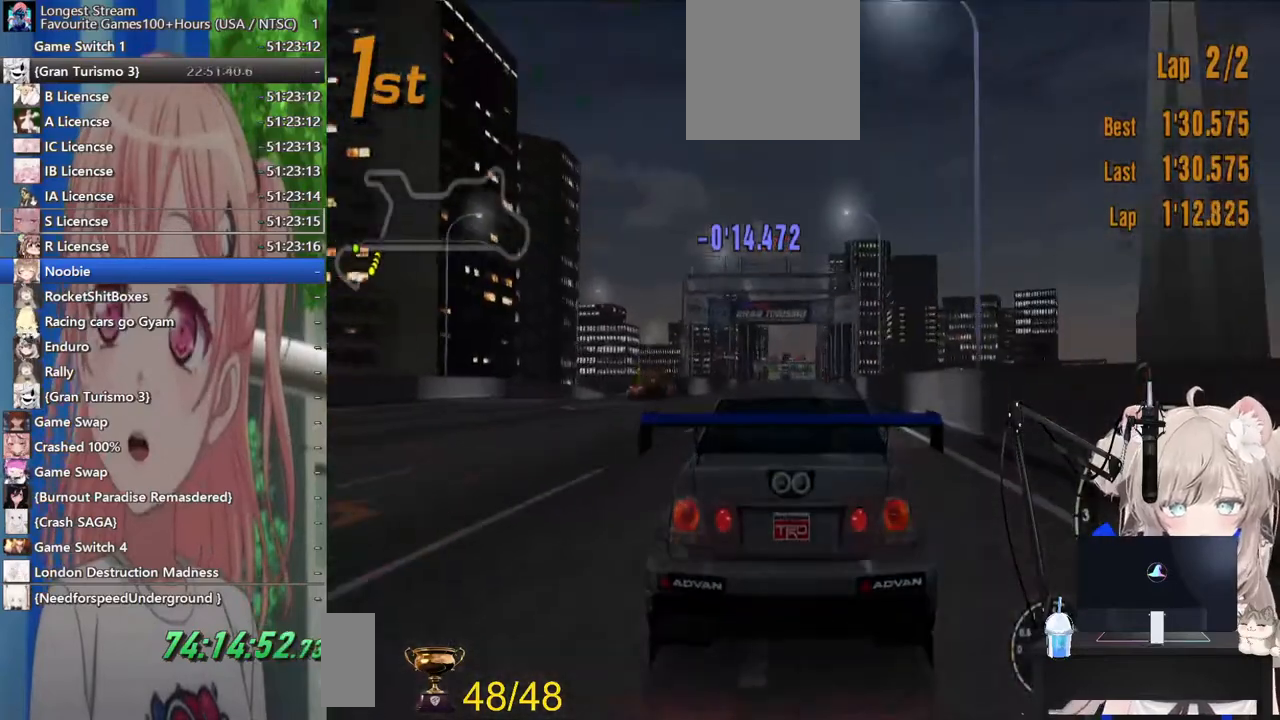
{"dt_ms": 500, "buttons": ["R2"], "left_stick": "center", "right_stick": "center", "events": [[233, "CROSS", "down"], [400, "CROSS", "up"]]}
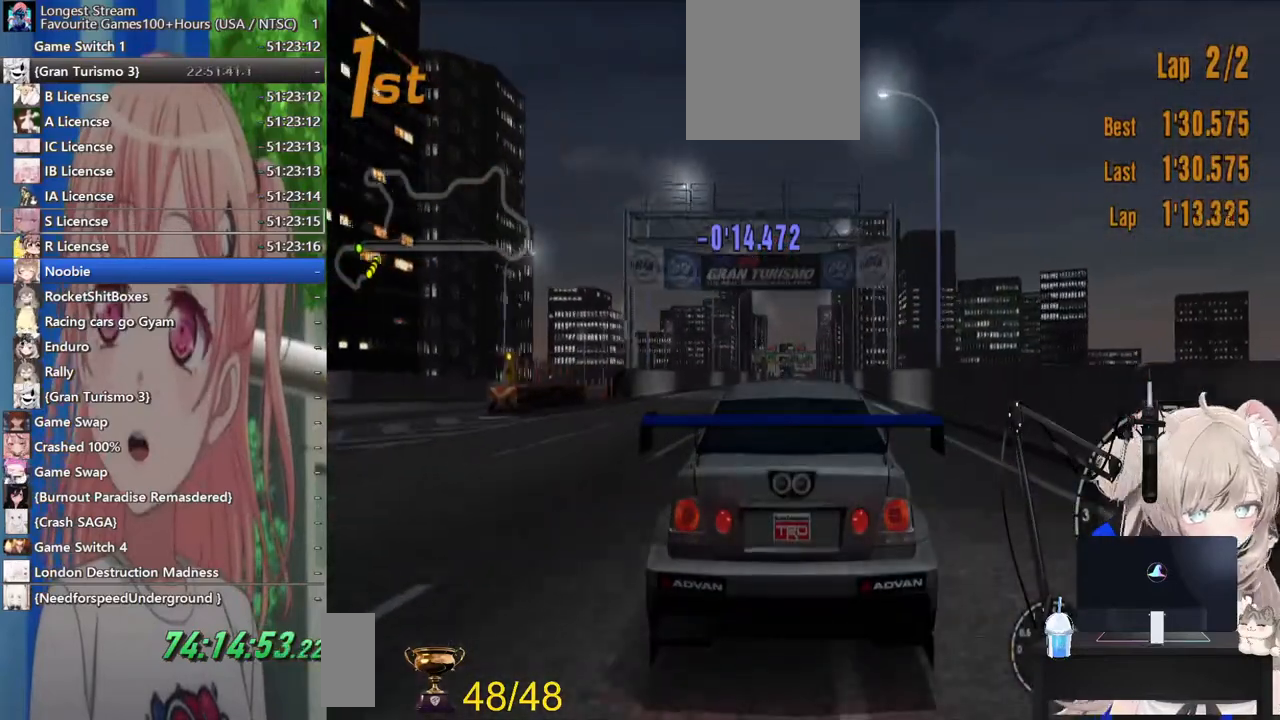
{"dt_ms": 500, "buttons": ["R2"], "left_stick": "center", "right_stick": "center", "events": []}
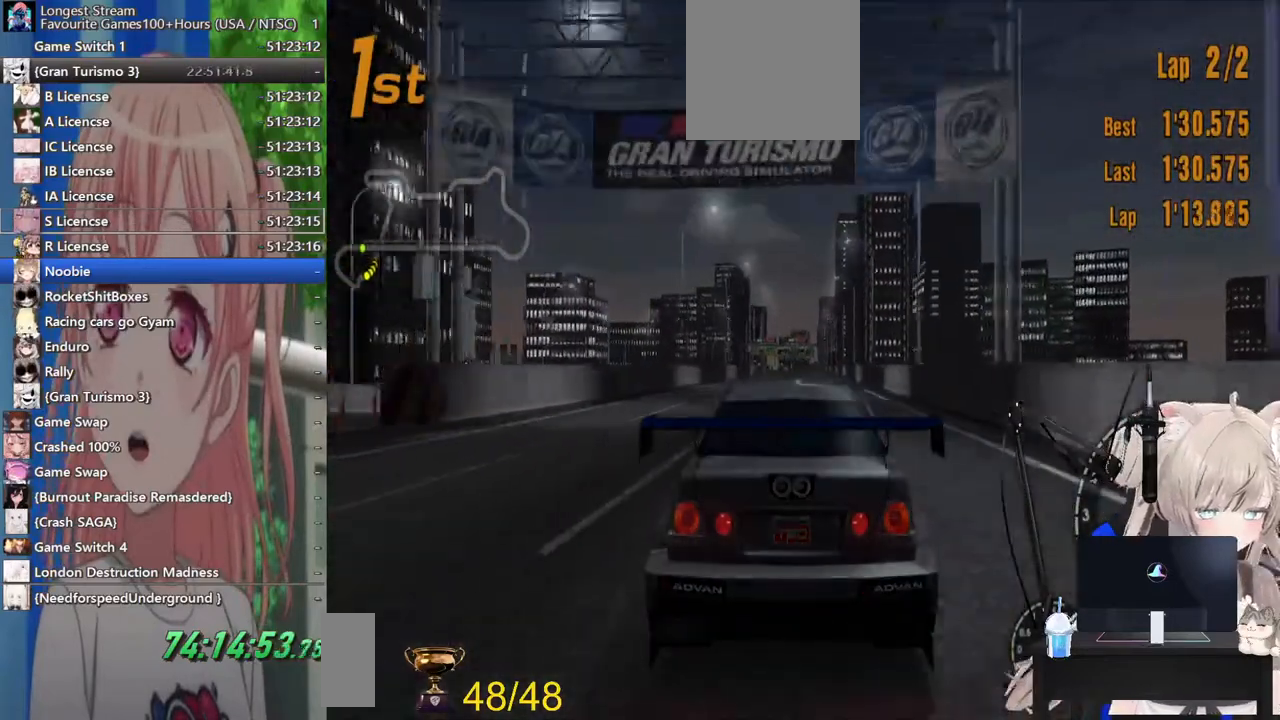
{"dt_ms": 500, "buttons": ["R2"], "left_stick": "center", "right_stick": "center", "events": []}
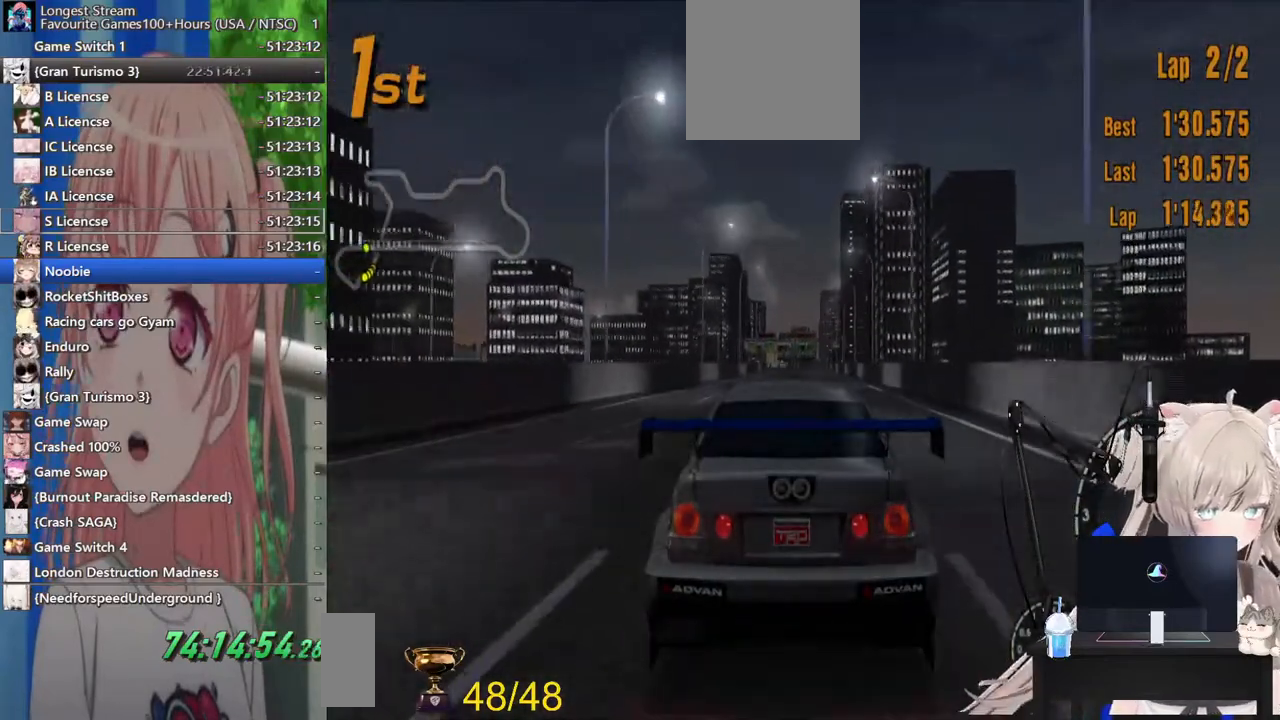
{"dt_ms": 500, "buttons": ["R2"], "left_stick": "center", "right_stick": "center", "events": []}
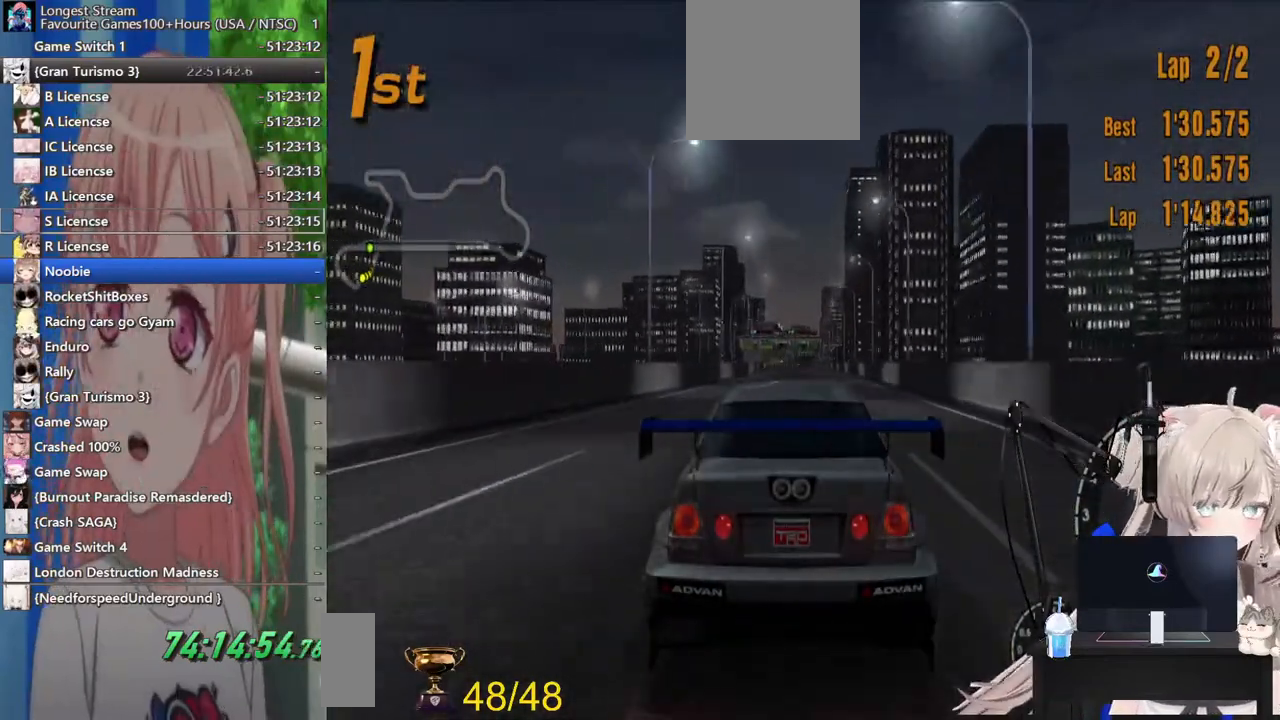
{"dt_ms": 500, "buttons": ["R2"], "left_stick": "center", "right_stick": "center", "events": []}
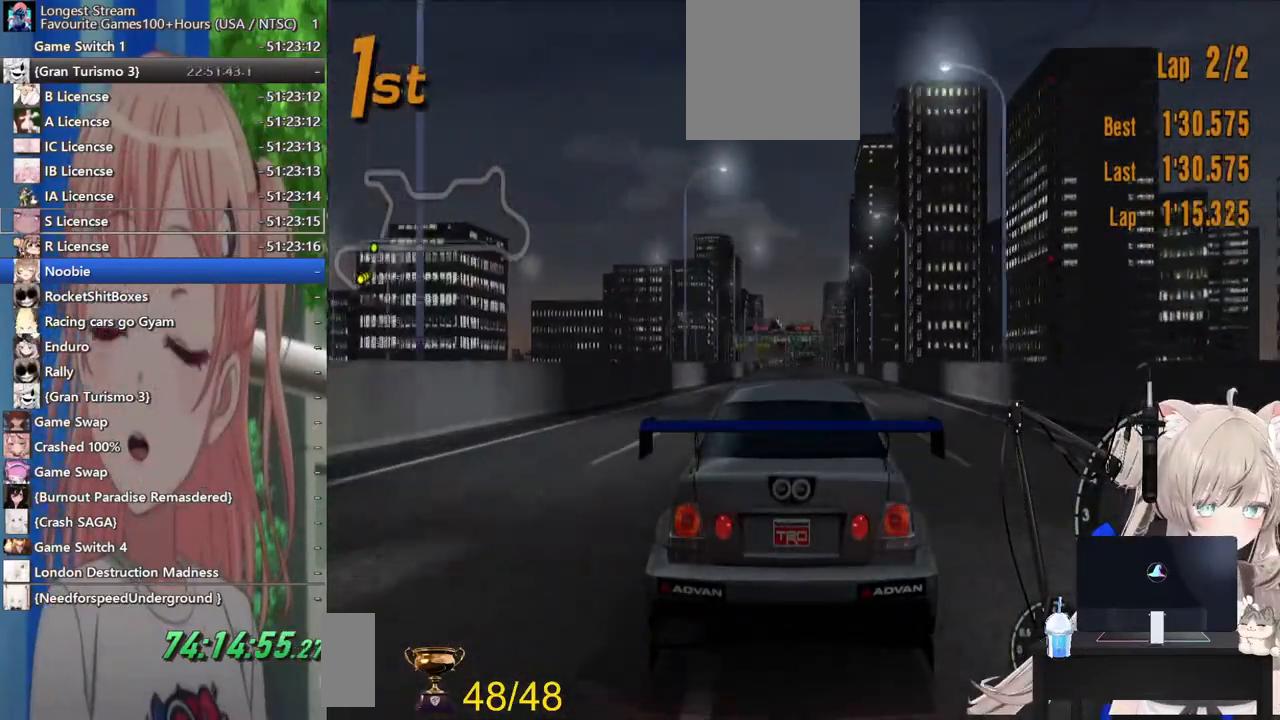
{"dt_ms": 500, "buttons": ["R2"], "left_stick": "center", "right_stick": "center", "events": []}
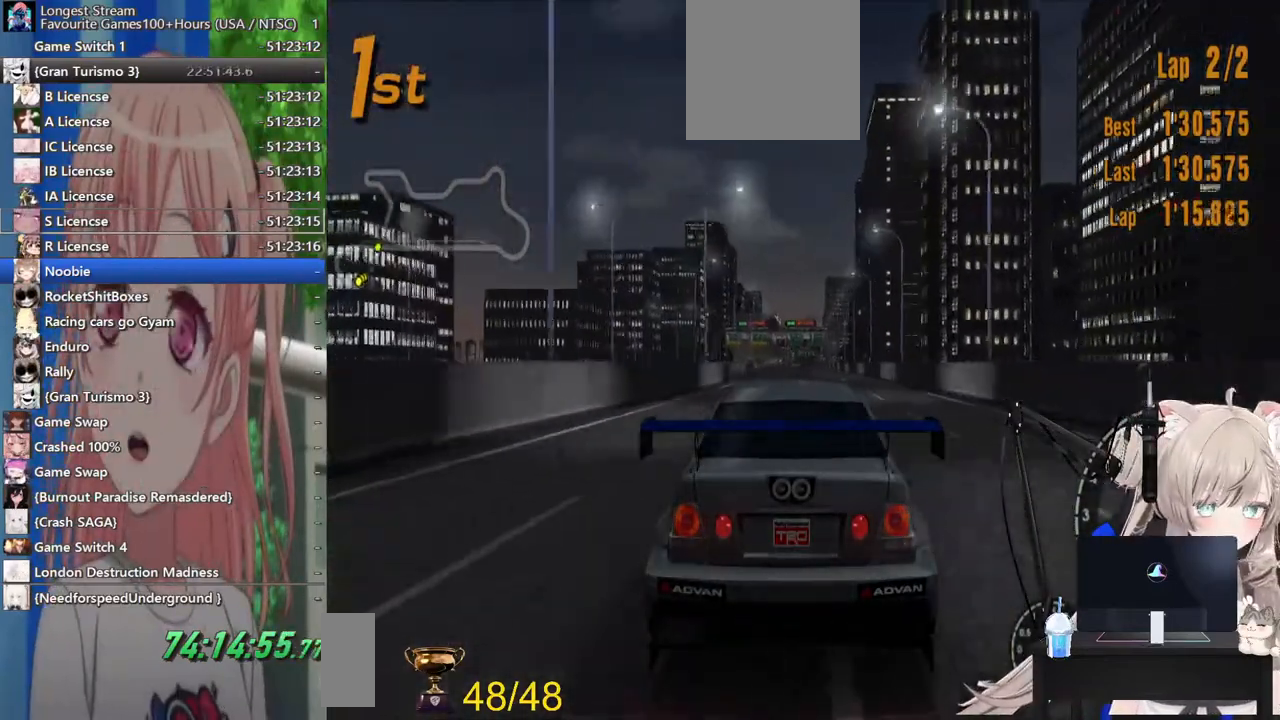
{"dt_ms": 500, "buttons": ["R2"], "left_stick": "center", "right_stick": "center", "events": []}
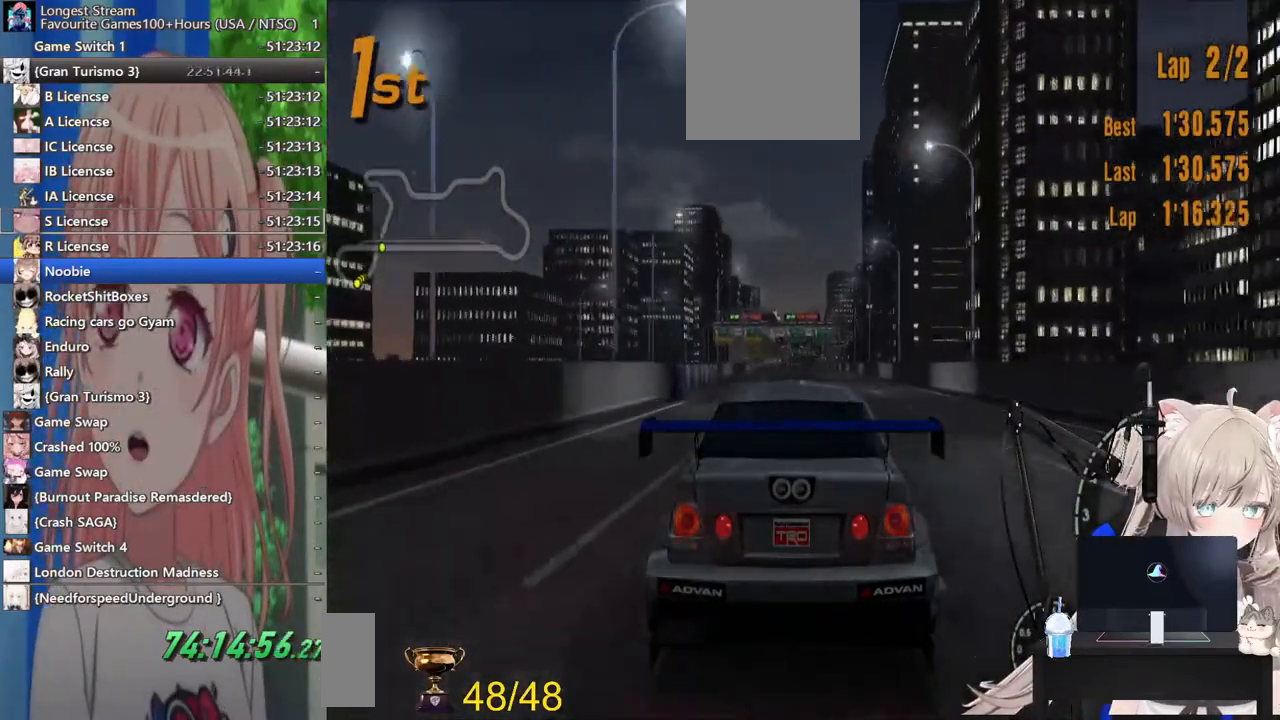
{"dt_ms": 500, "buttons": ["R2"], "left_stick": "center", "right_stick": "center", "events": []}
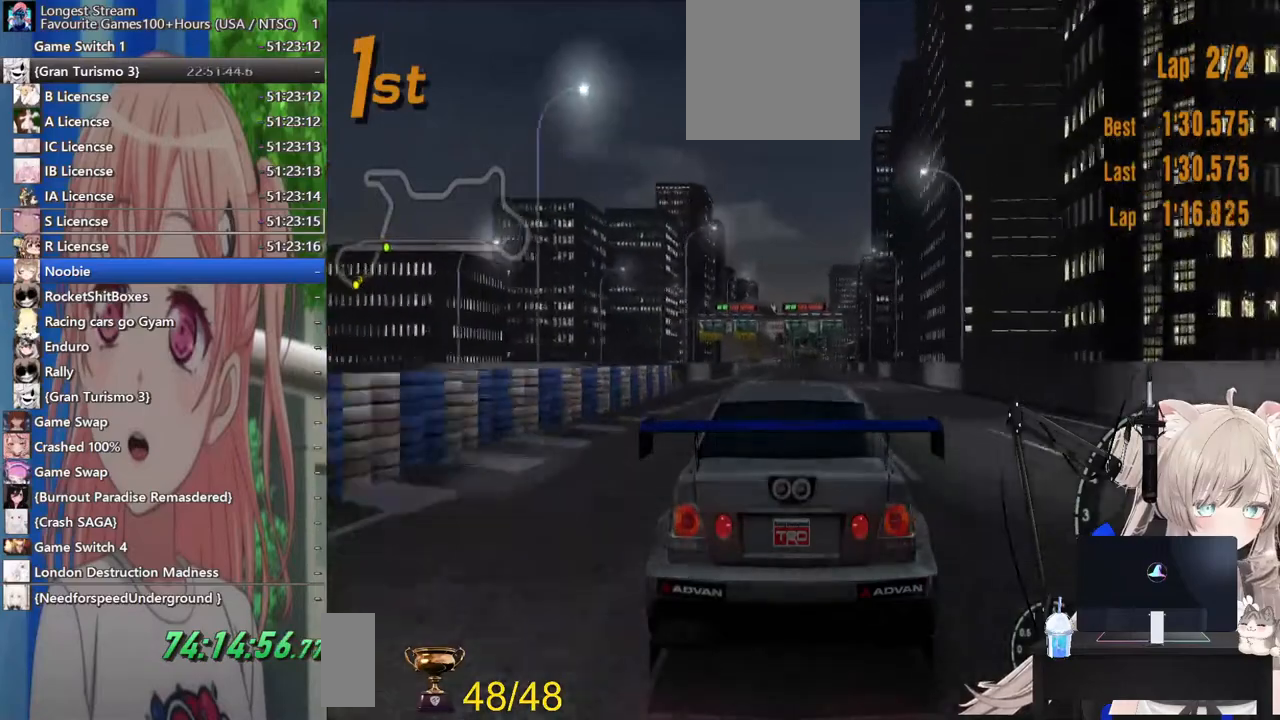
{"dt_ms": 500, "buttons": ["R2"], "left_stick": "center", "right_stick": "center", "events": []}
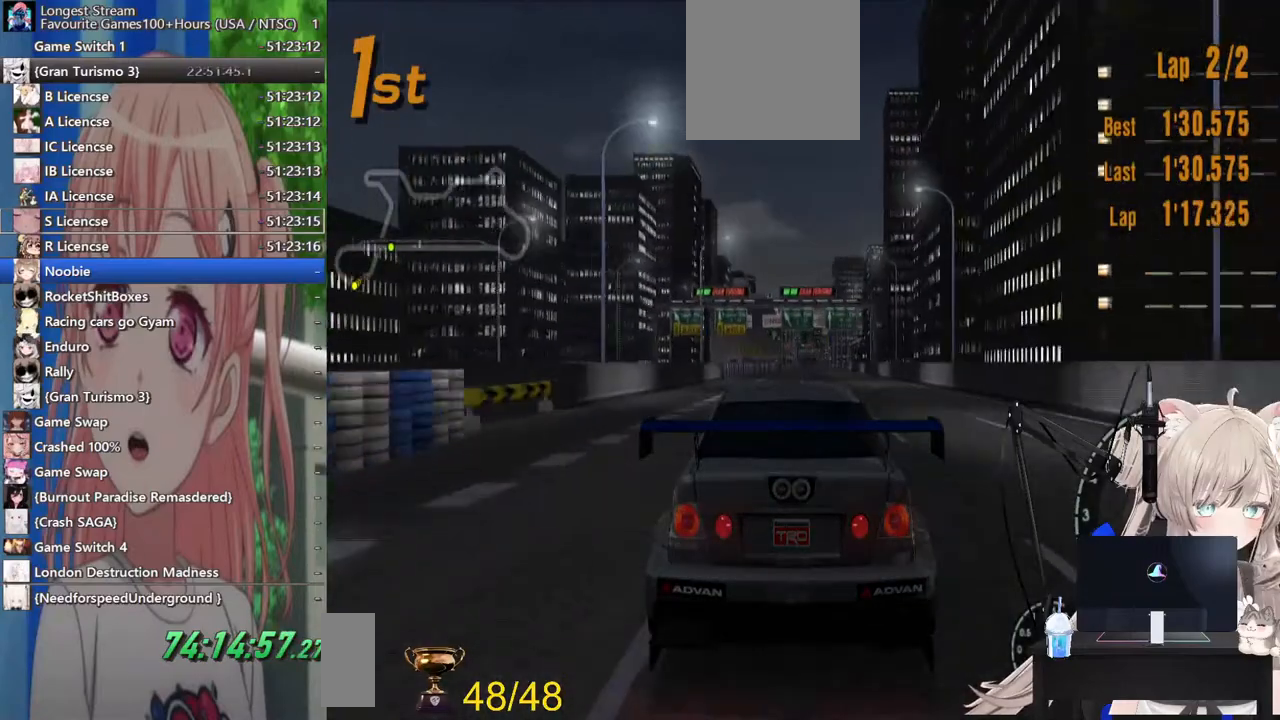
{"dt_ms": 500, "buttons": ["R2"], "left_stick": "center", "right_stick": "center", "events": []}
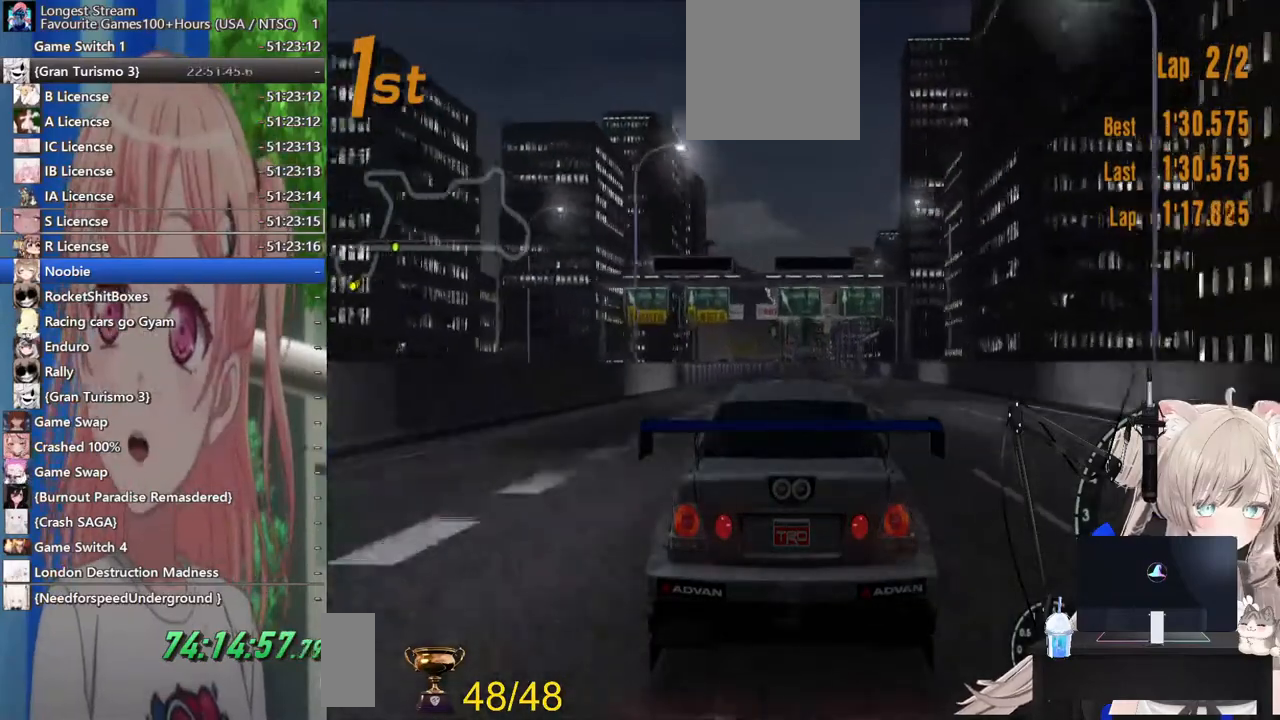
{"dt_ms": 500, "buttons": ["R2"], "left_stick": "center", "right_stick": "center", "events": [[17, "CROSS", "down"], [133, "CROSS", "up"]]}
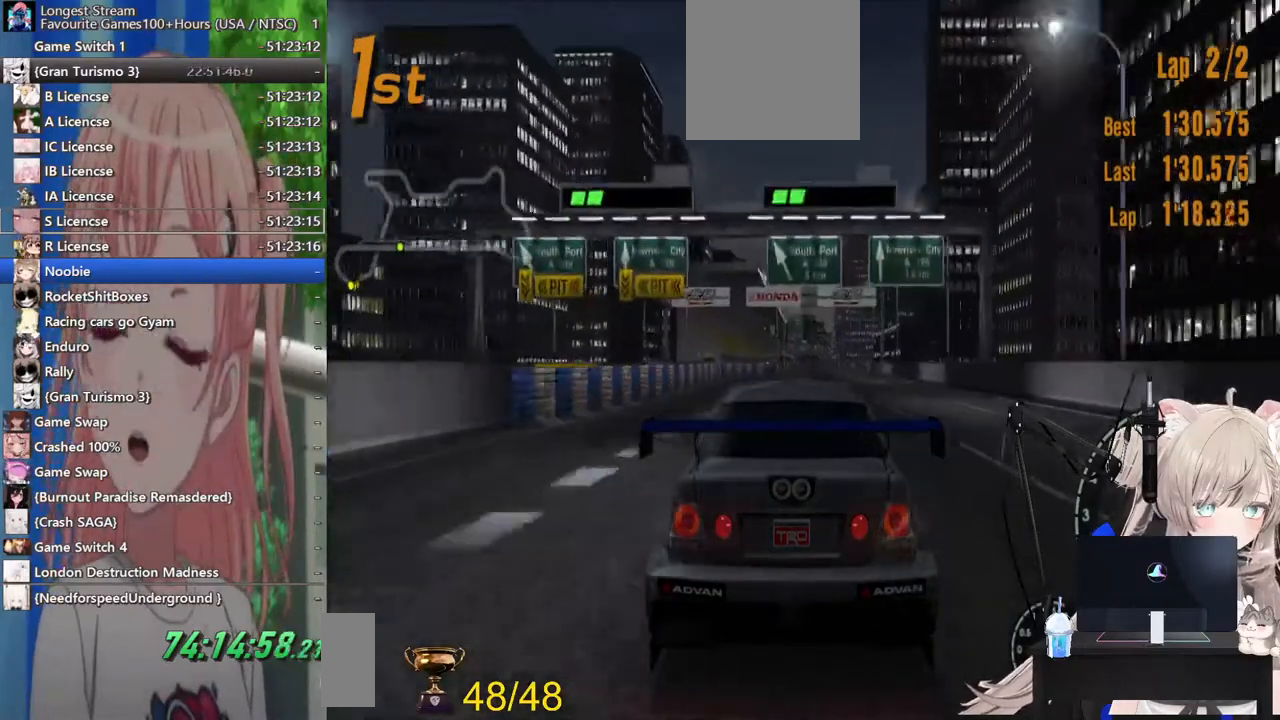
{"dt_ms": 500, "buttons": ["R2"], "left_stick": "center", "right_stick": "center"}
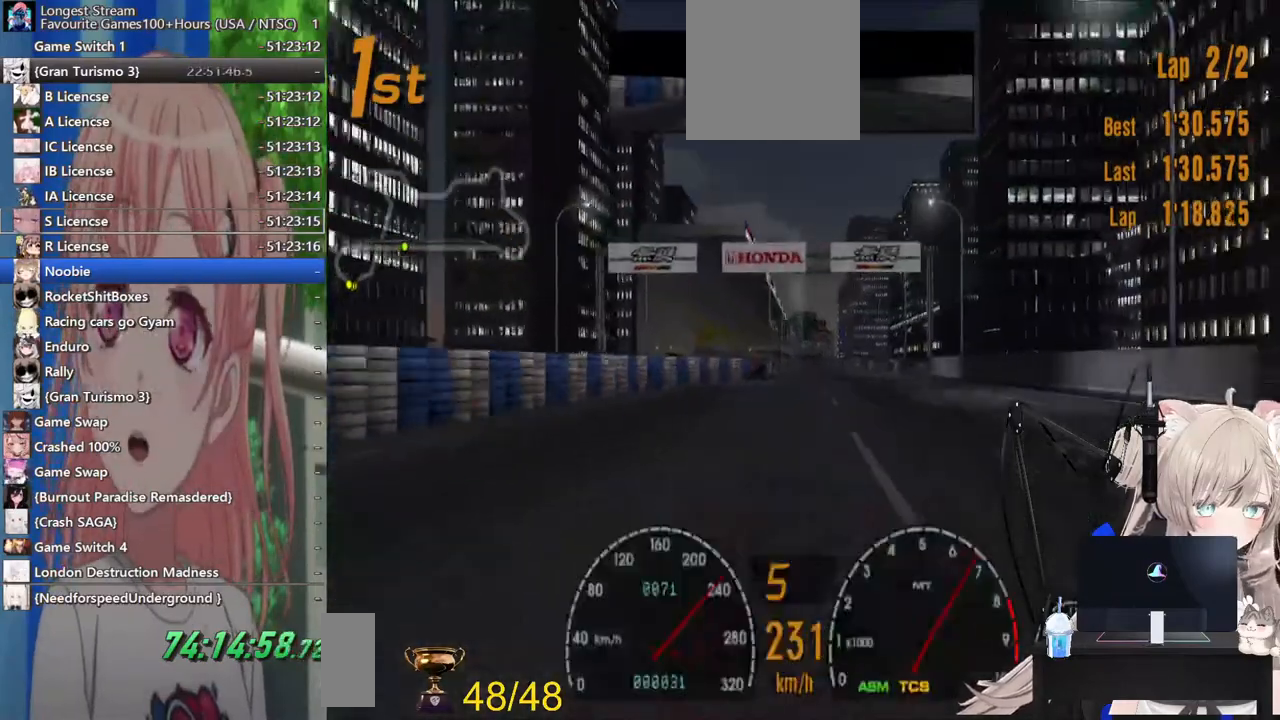
{"dt_ms": 500, "buttons": ["R2"], "left_stick": "center", "right_stick": "center", "events": [[267, "left_stick", "right"], [317, "left_stick", "center"]]}
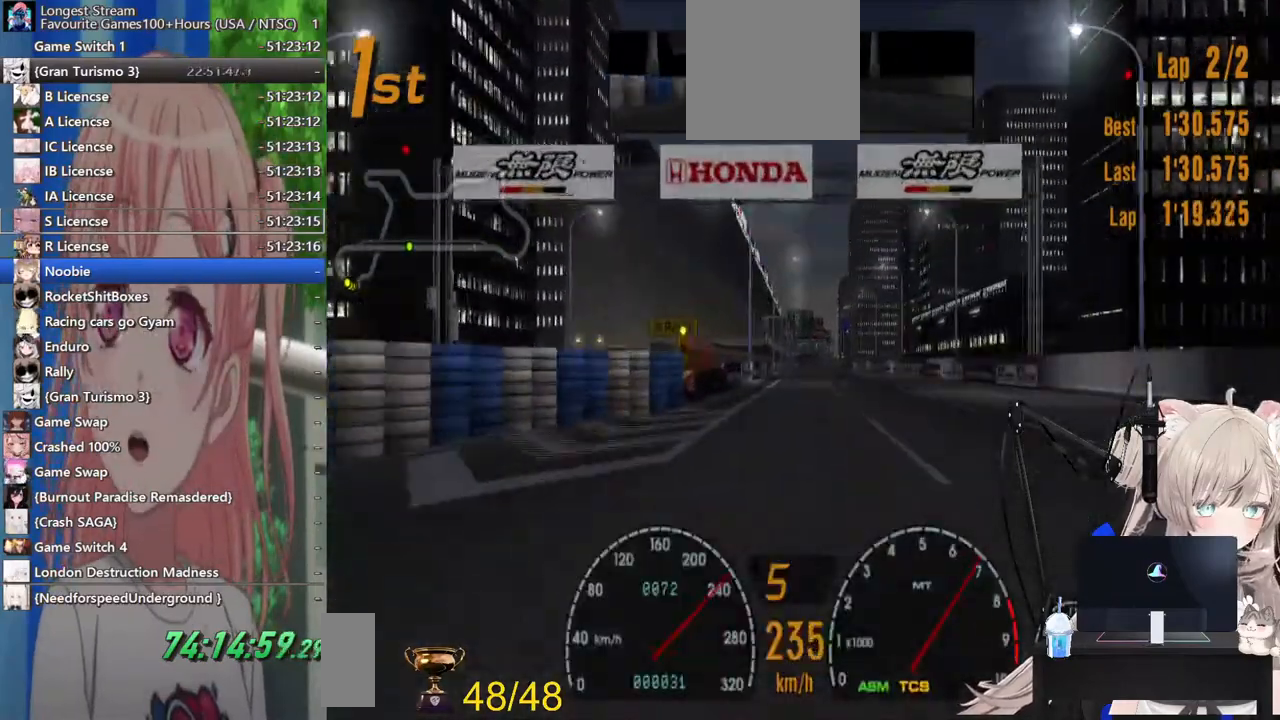
{"dt_ms": 500, "buttons": ["R2"], "left_stick": "center", "right_stick": "center", "events": []}
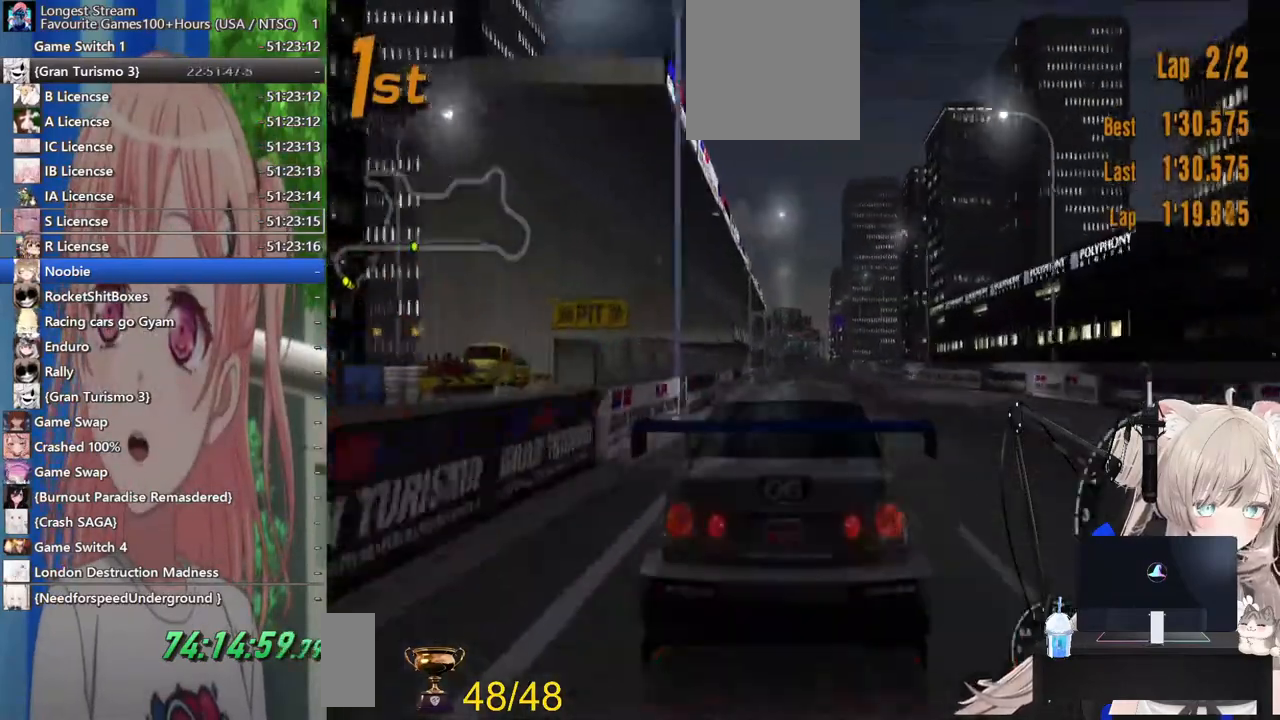
{"dt_ms": 500, "buttons": ["R2"], "left_stick": "right", "right_stick": "center", "events": [[333, "left_stick", "right"]]}
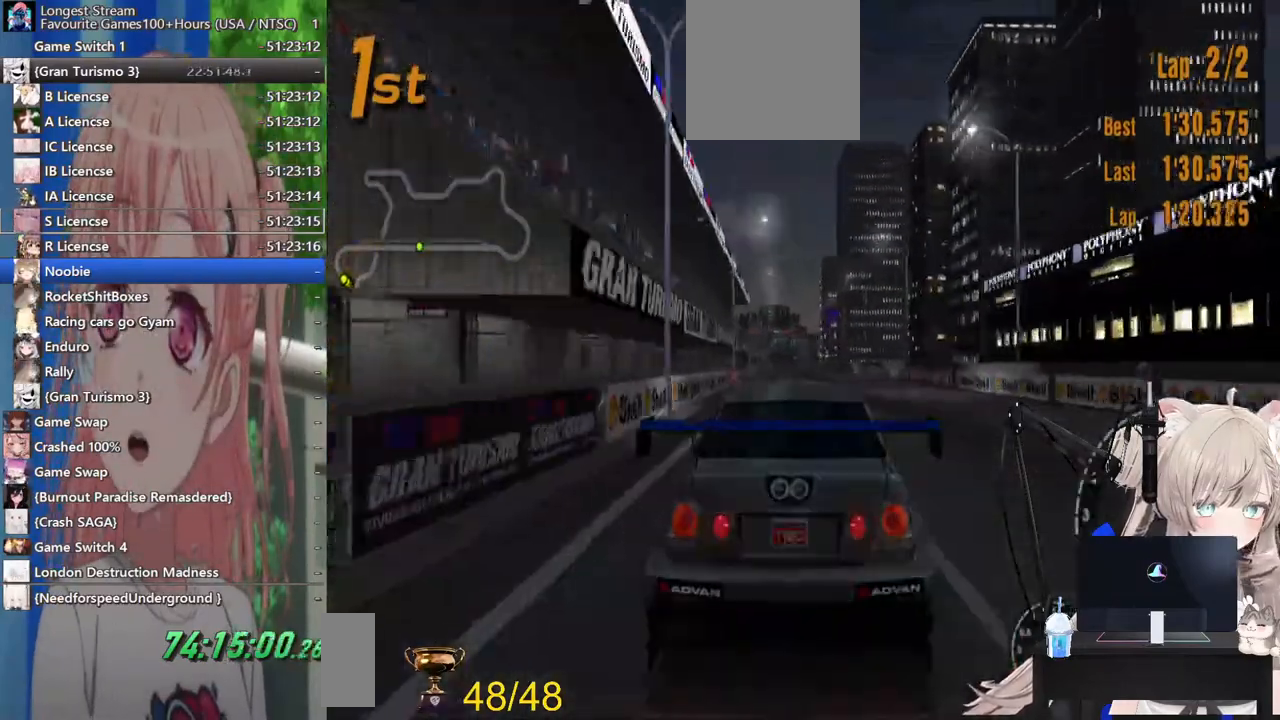
{"dt_ms": 500, "buttons": ["R2"], "left_stick": "center", "right_stick": "center", "events": [[83, "left_stick", "center"]]}
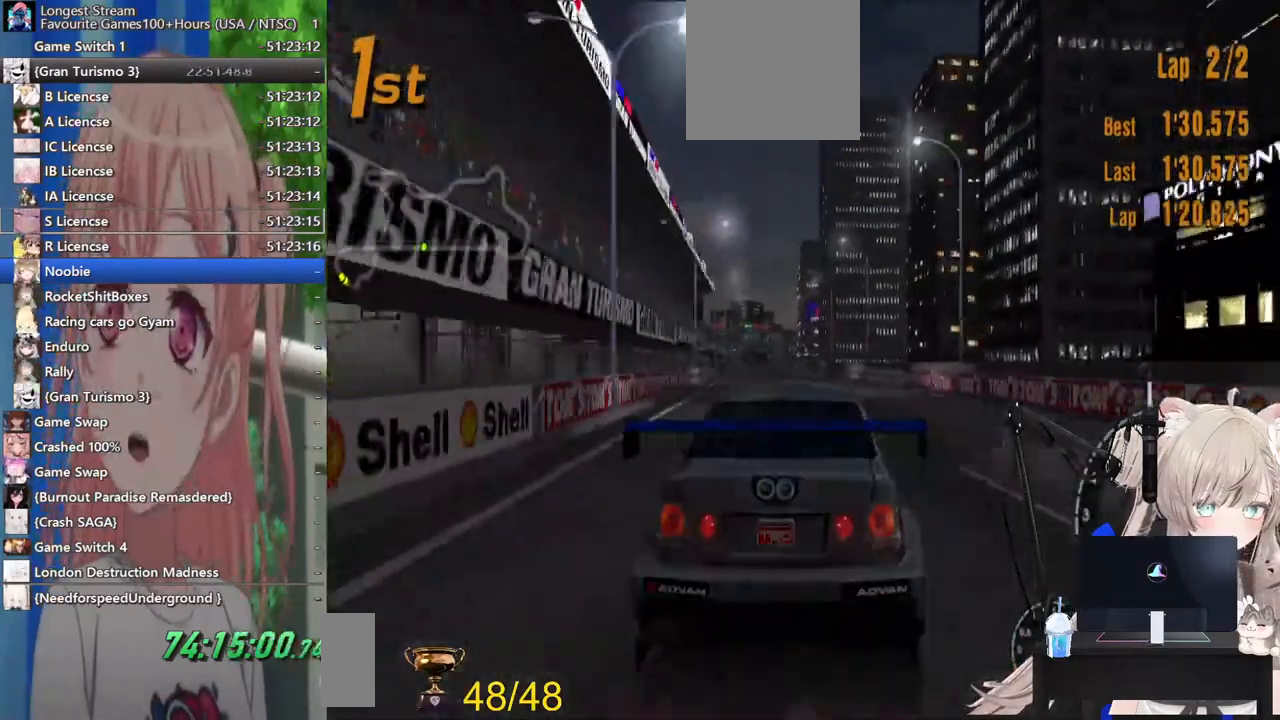
{"dt_ms": 500, "buttons": ["CIRCLE", "R2"], "left_stick": "left", "right_stick": "center", "events": [[117, "left_stick", "left"], [367, "CIRCLE", "down"]]}
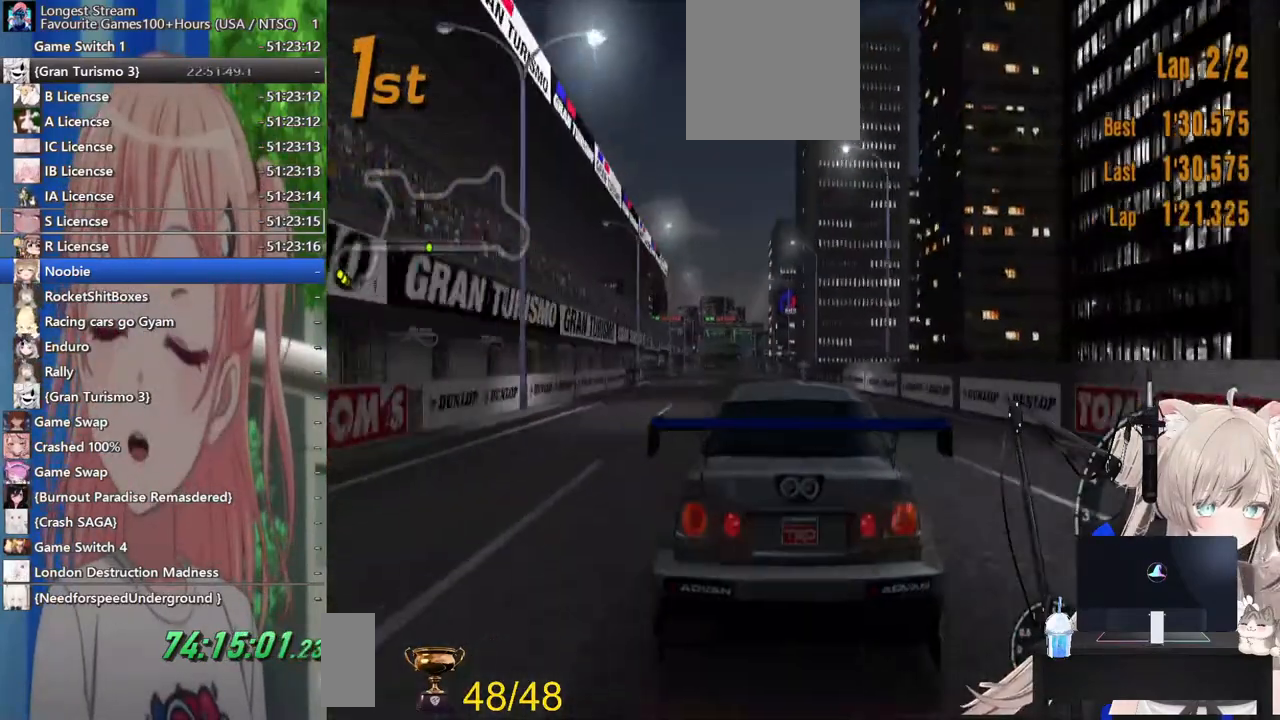
{"dt_ms": 500, "buttons": ["CIRCLE"], "left_stick": "left", "right_stick": "center", "events": [[17, "R2", "up"]]}
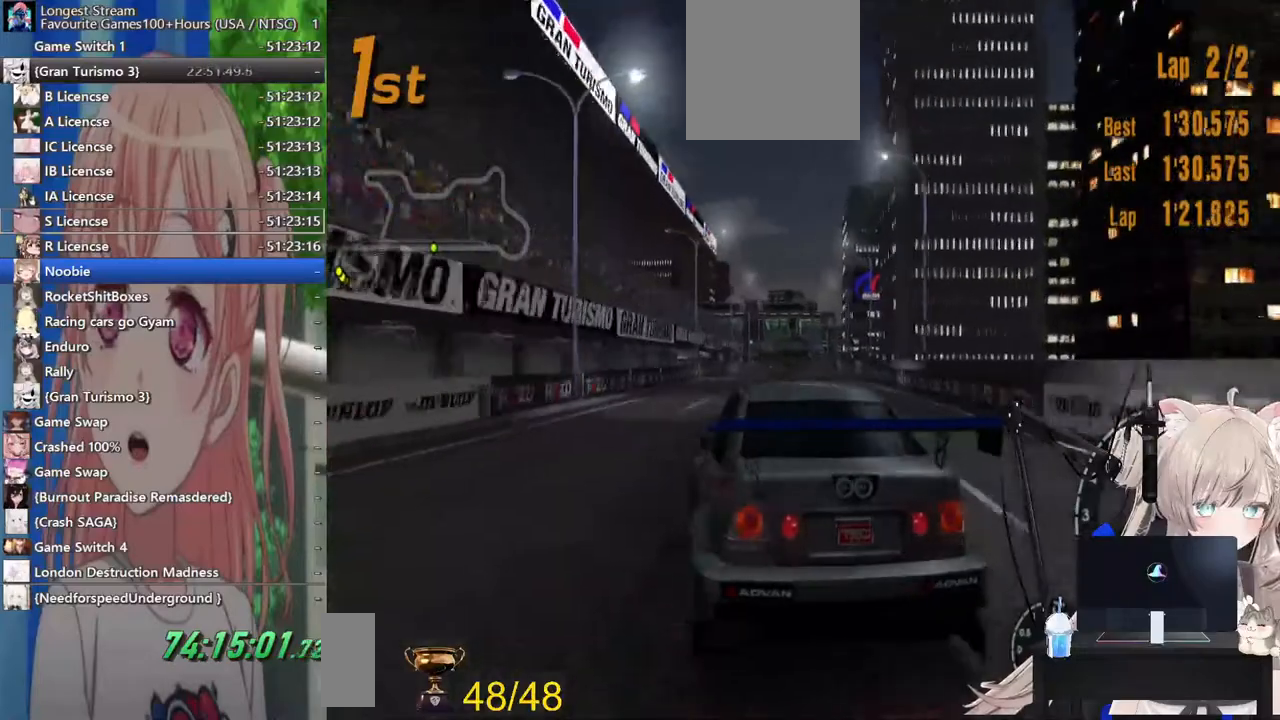
{"dt_ms": 500, "buttons": ["CIRCLE"], "left_stick": "left", "right_stick": "center", "events": []}
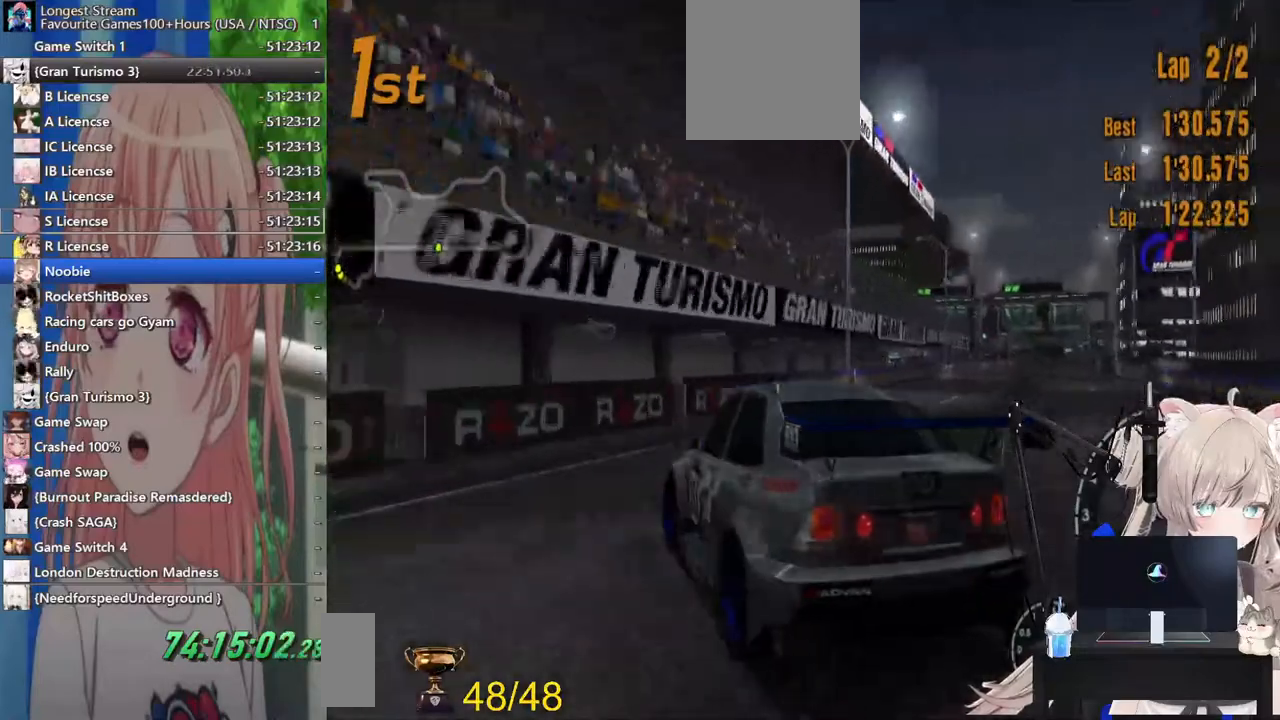
{"dt_ms": 500, "buttons": ["TRIANGLE"], "left_stick": "left", "right_stick": "center", "events": [[117, "CIRCLE", "up"], [117, "TRIANGLE", "down"]]}